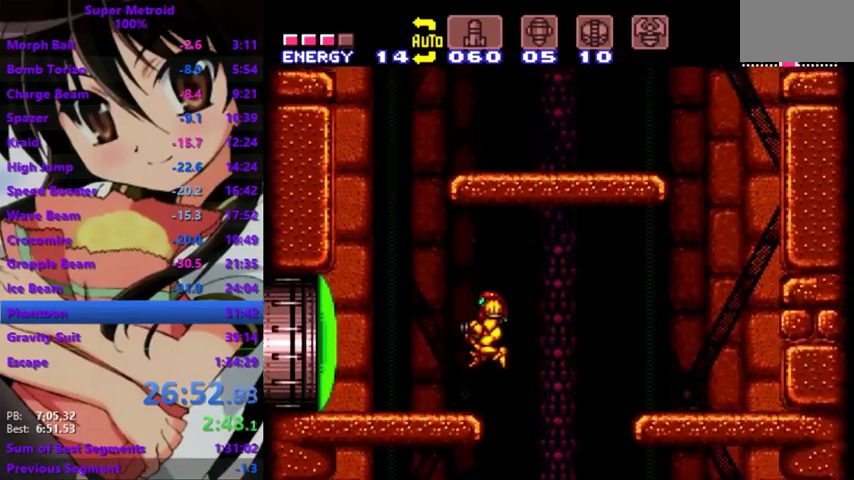
Gameplay with a controller; each line is a JSON object with the inputs held at the frame after it. "events" lists button and stick changes between this image and that frame as [ms after this image, input, new state], when the widget could be followed in between. Not read: DPAD_DOWN L3 R3.
{"buttons": [], "events": []}
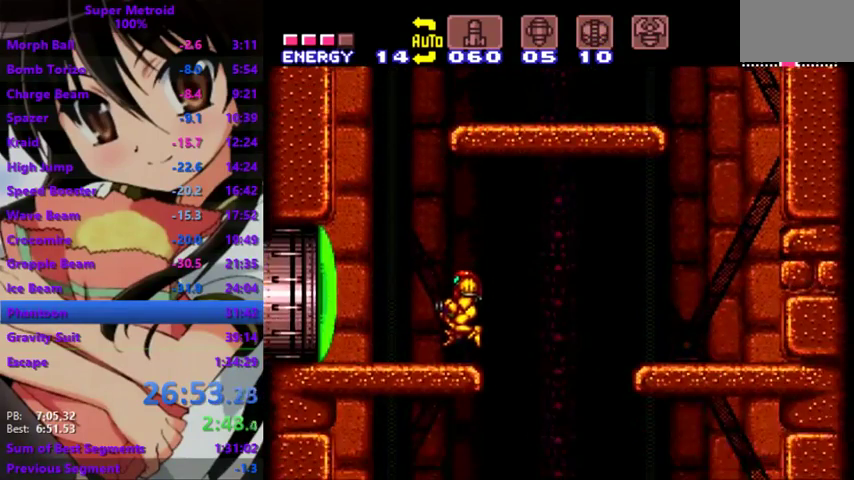
{"buttons": [], "events": []}
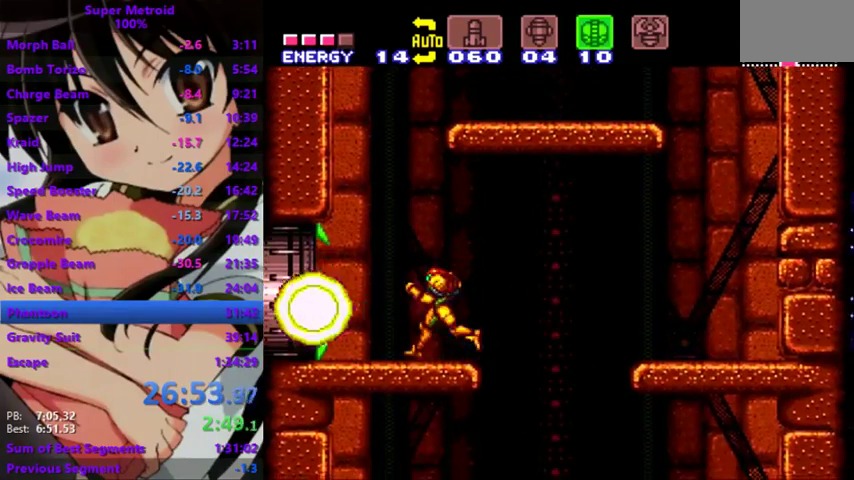
{"buttons": [], "events": []}
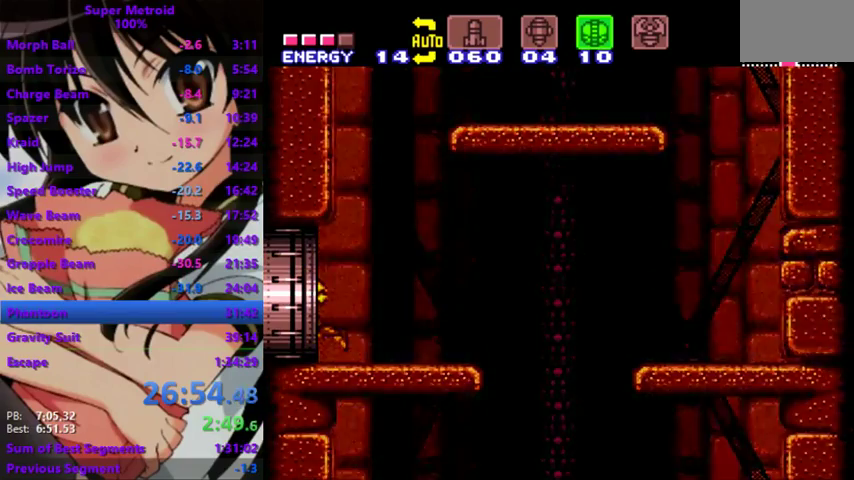
{"buttons": [], "events": []}
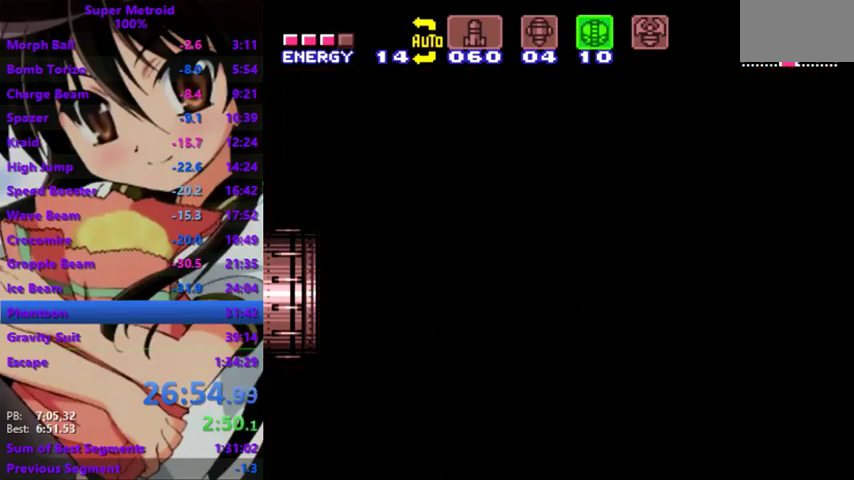
{"buttons": [], "events": []}
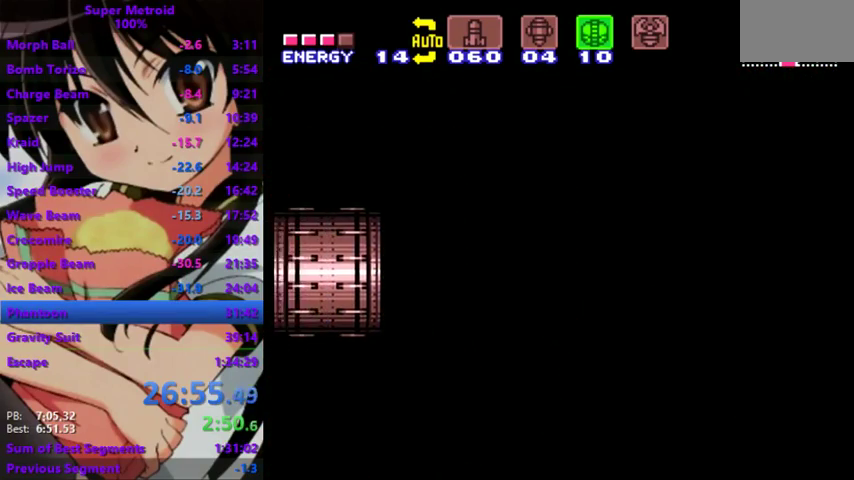
{"buttons": [], "events": []}
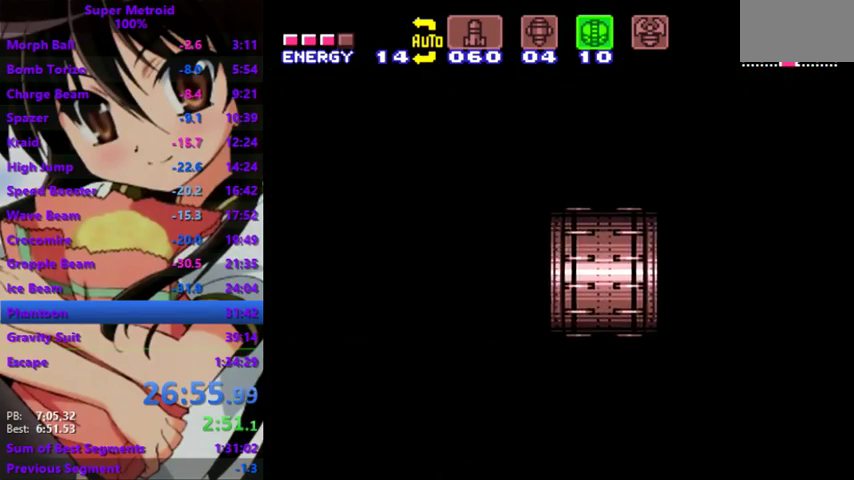
{"buttons": [], "events": []}
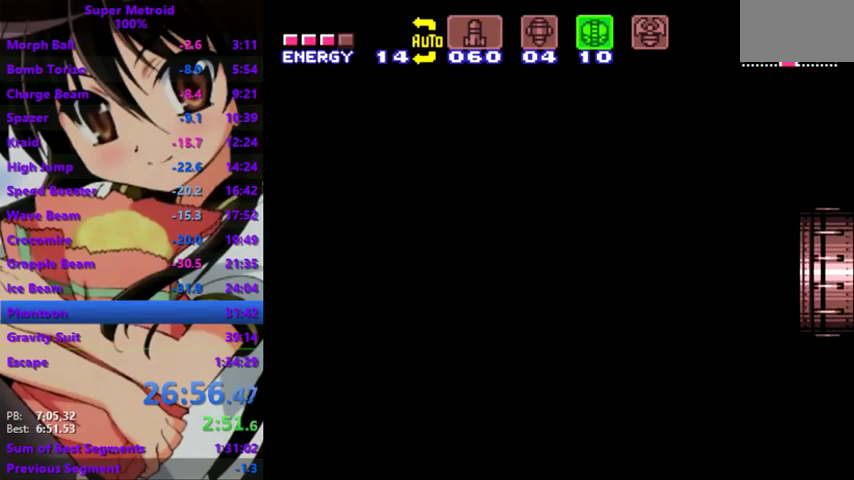
{"buttons": [], "events": []}
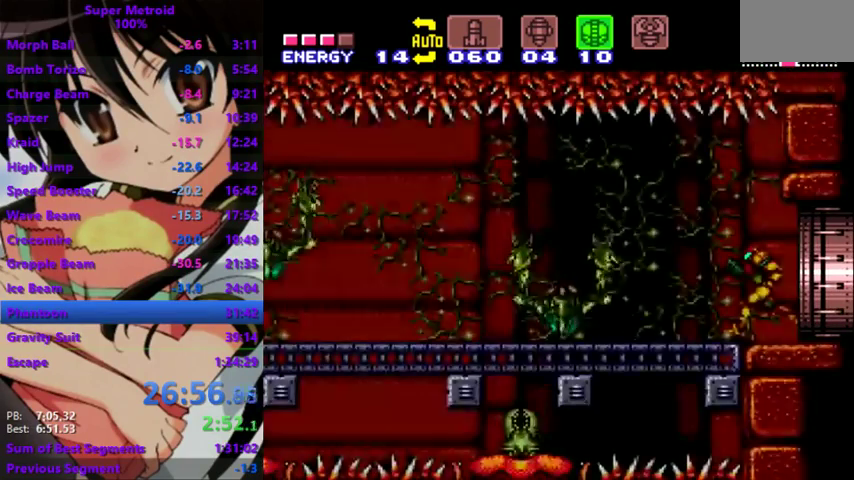
{"buttons": ["DPAD_RIGHT", "DPAD_DOWN_RIGHT"], "events": [[267, "DPAD_DOWN_RIGHT", "down"], [267, "DPAD_RIGHT", "down"]]}
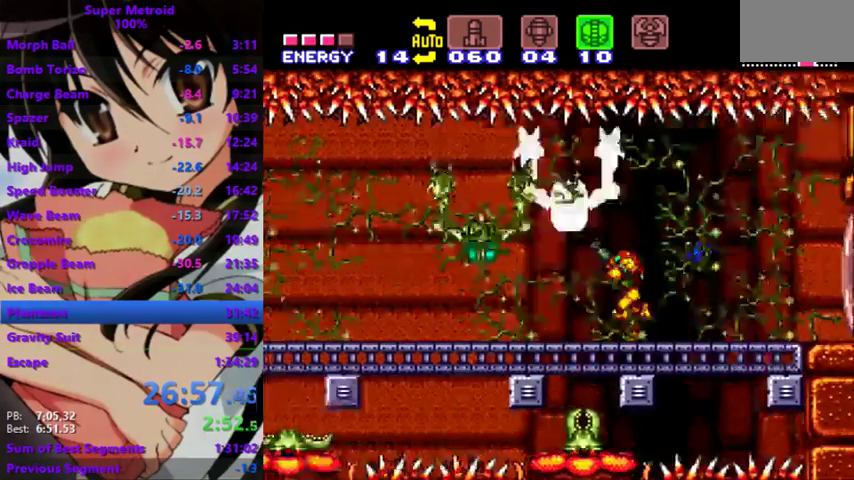
{"buttons": ["R2", "DPAD_RIGHT"], "events": [[367, "DPAD_DOWN_RIGHT", "up"], [367, "R2", "down"]]}
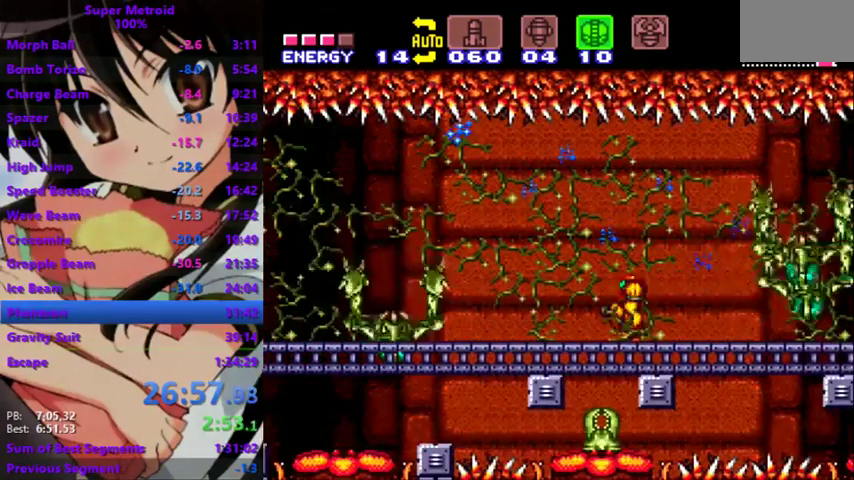
{"buttons": ["R2", "DPAD_RIGHT"], "events": []}
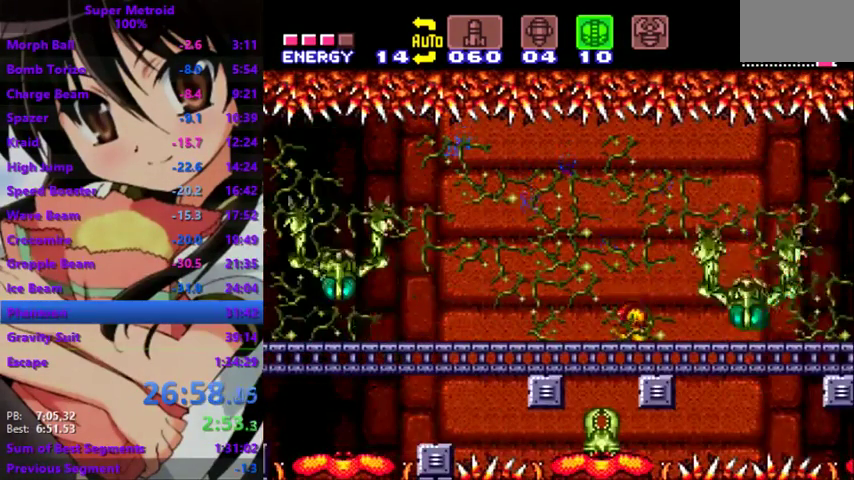
{"buttons": ["R2", "DPAD_RIGHT"], "events": []}
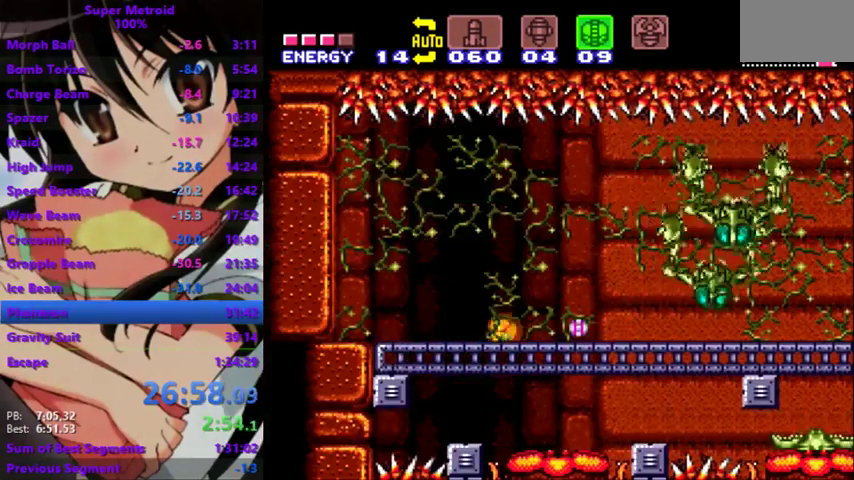
{"buttons": ["R2", "DPAD_RIGHT"], "events": []}
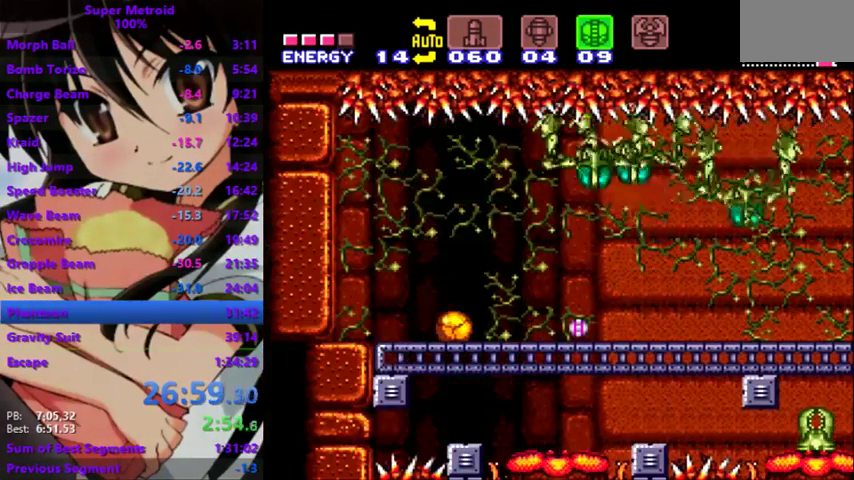
{"buttons": ["R2", "DPAD_RIGHT"], "events": []}
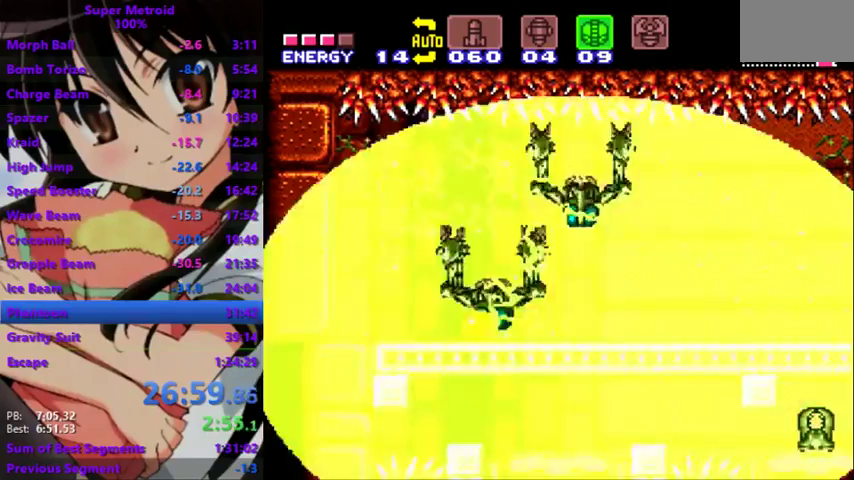
{"buttons": ["R2", "DPAD_RIGHT"], "events": []}
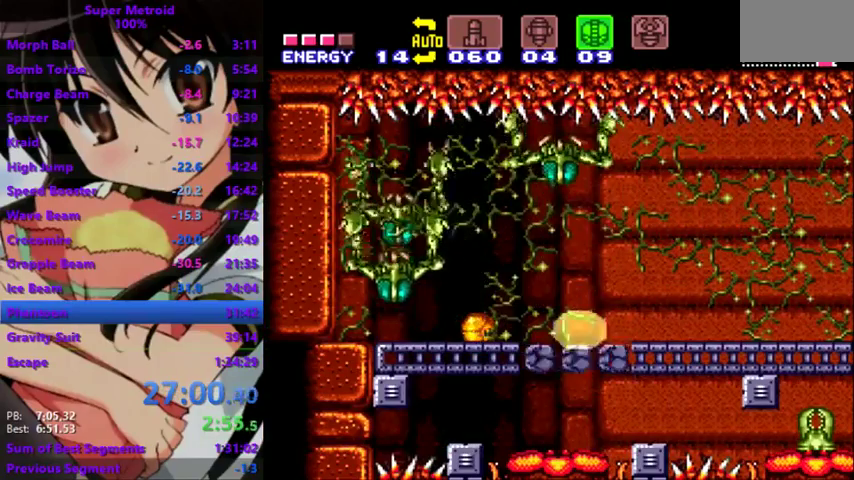
{"buttons": ["R2", "DPAD_RIGHT"], "events": []}
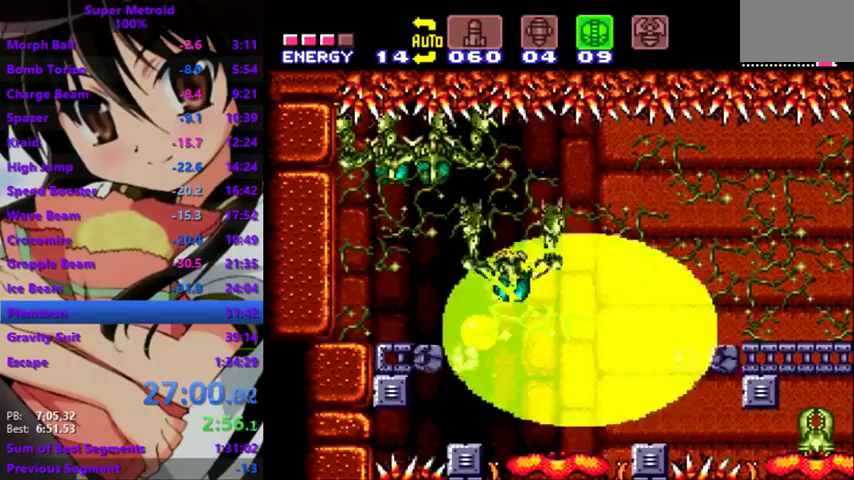
{"buttons": ["R2", "DPAD_RIGHT"], "events": []}
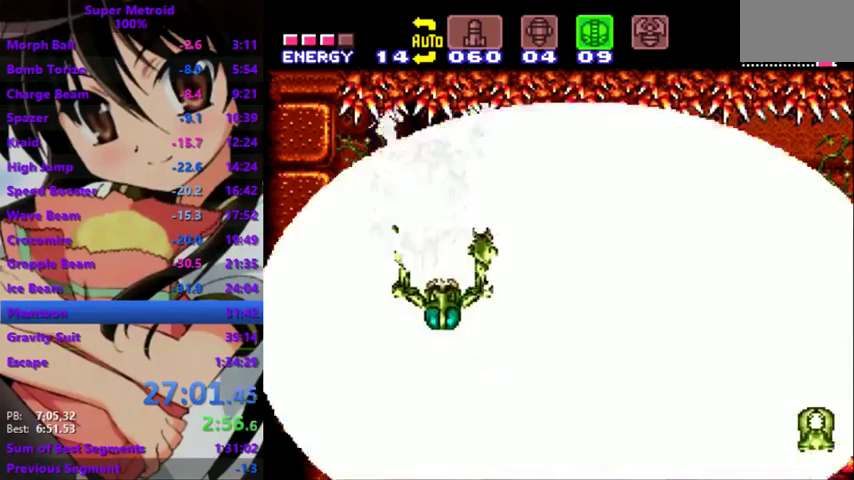
{"buttons": ["R2", "DPAD_RIGHT"], "events": []}
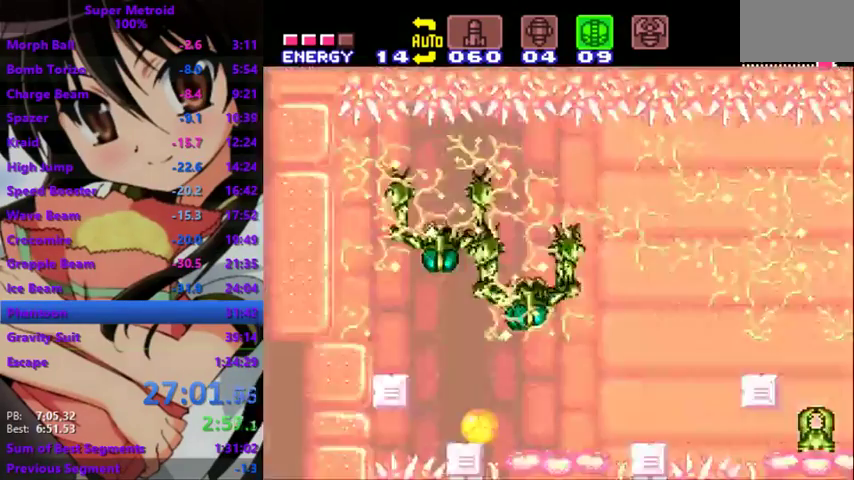
{"buttons": ["R2", "DPAD_RIGHT"], "events": []}
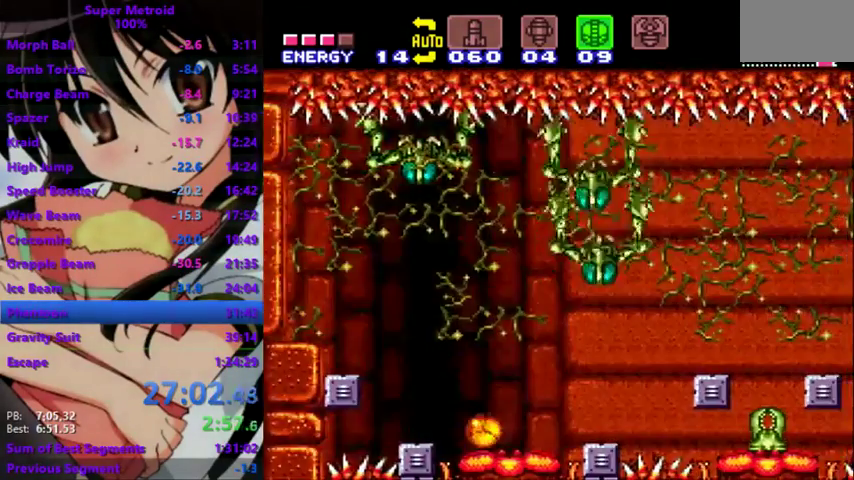
{"buttons": ["R2", "DPAD_RIGHT"], "events": []}